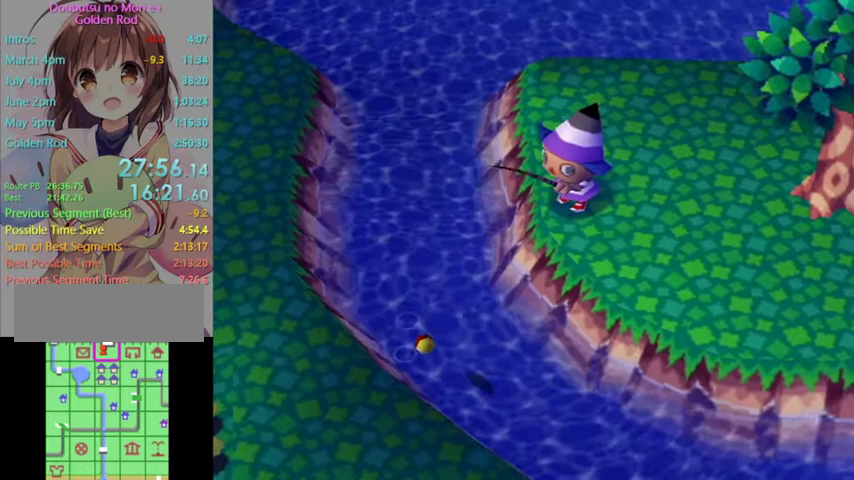
Gameplay with a controller (Nintendo layout); each line is a JSON object with the inputs held at the frame after it. "events" lists button and stick changes between this image and that frame as [ms after this image, input, new state], when the widget could be followed in between. Not read: L3 R3.
{"buttons": [], "left_stick": "center", "right_stick": "center", "events": []}
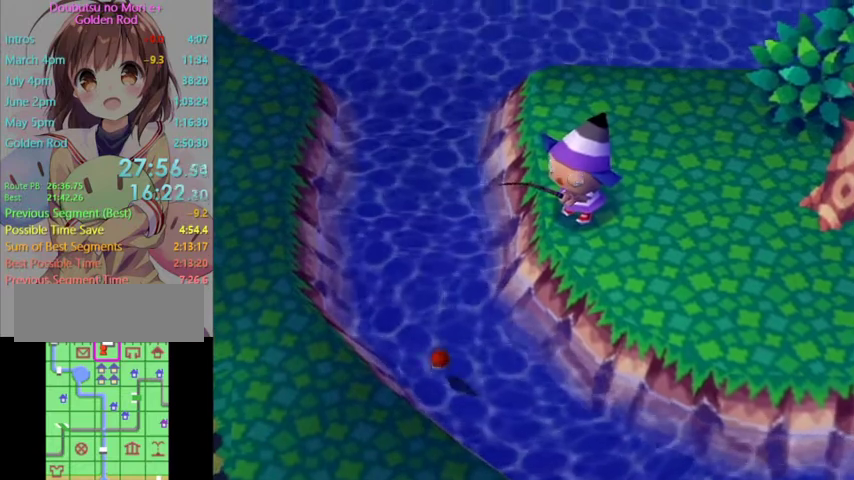
{"buttons": [], "left_stick": "center", "right_stick": "center", "events": []}
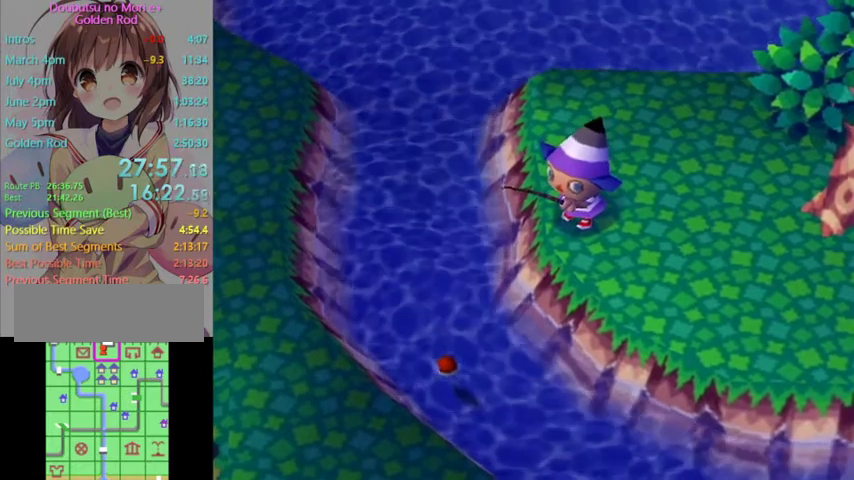
{"buttons": [], "left_stick": "center", "right_stick": "center", "events": []}
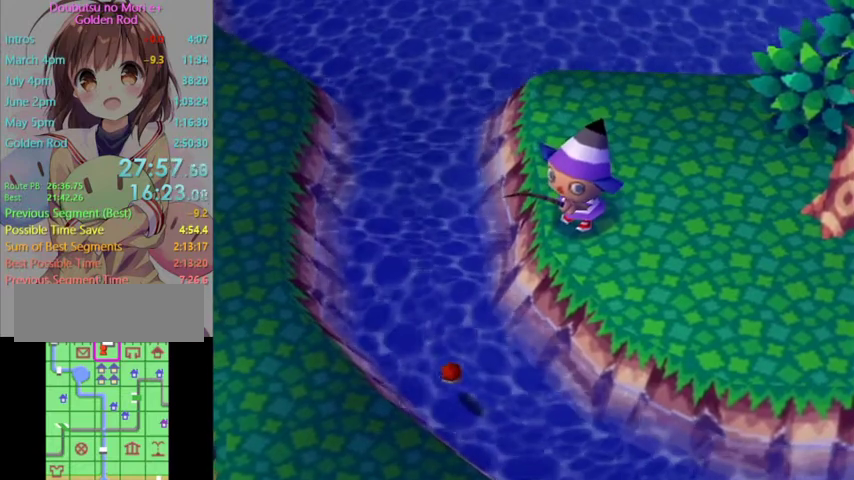
{"buttons": [], "left_stick": "center", "right_stick": "center", "events": []}
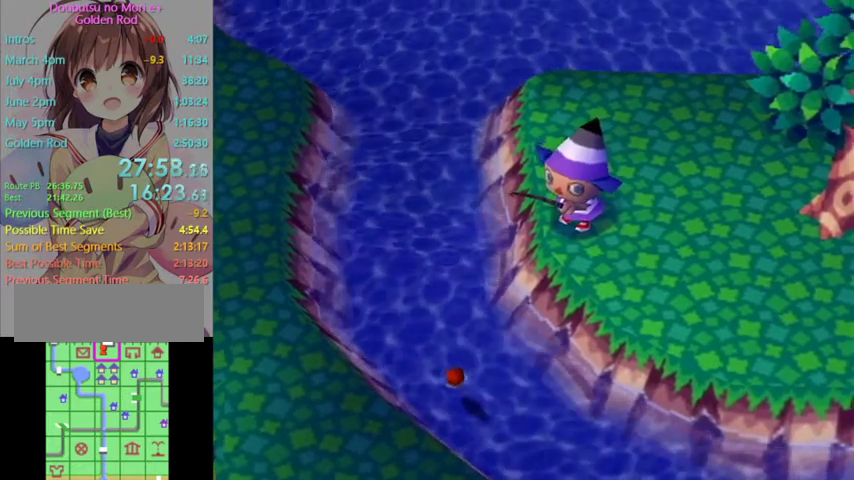
{"buttons": [], "left_stick": "center", "right_stick": "center", "events": [[400, "A", "down"], [500, "A", "up"]]}
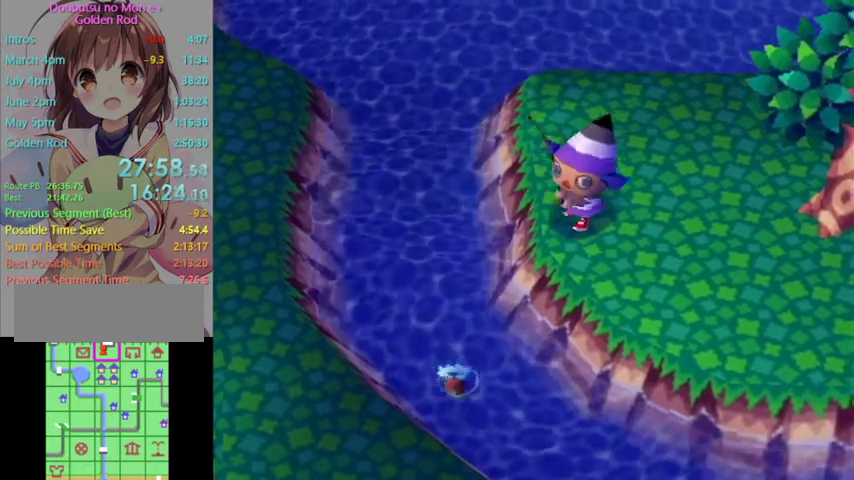
{"buttons": [], "left_stick": "center", "right_stick": "center", "events": []}
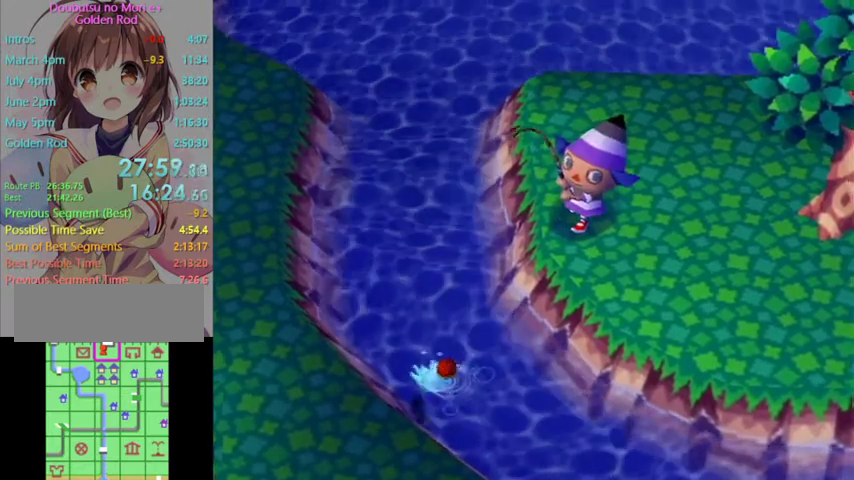
{"buttons": [], "left_stick": "center", "right_stick": "center", "events": []}
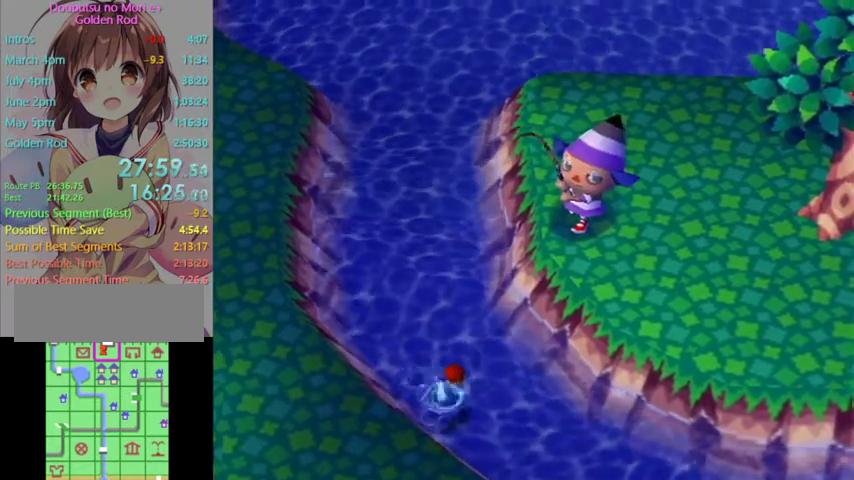
{"buttons": [], "left_stick": "center", "right_stick": "center", "events": []}
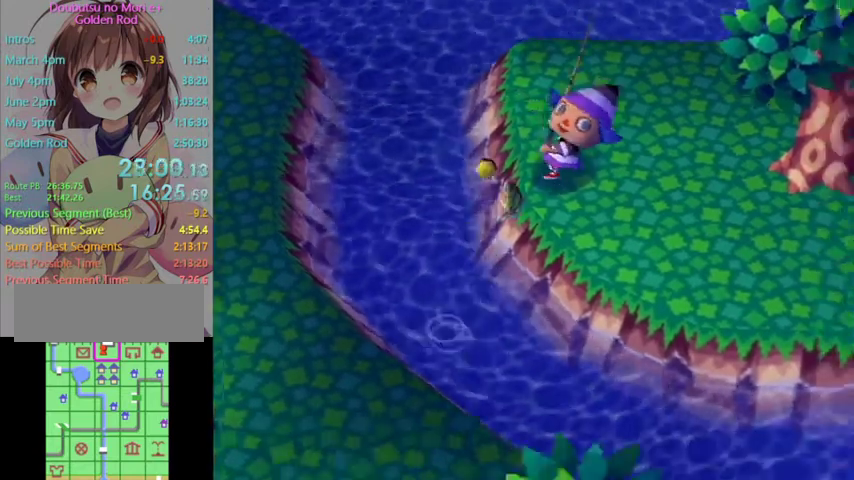
{"buttons": ["B"], "left_stick": "center", "right_stick": "center", "events": [[233, "A", "down"], [233, "B", "down"], [300, "A", "up"], [367, "A", "down"], [500, "A", "up"]]}
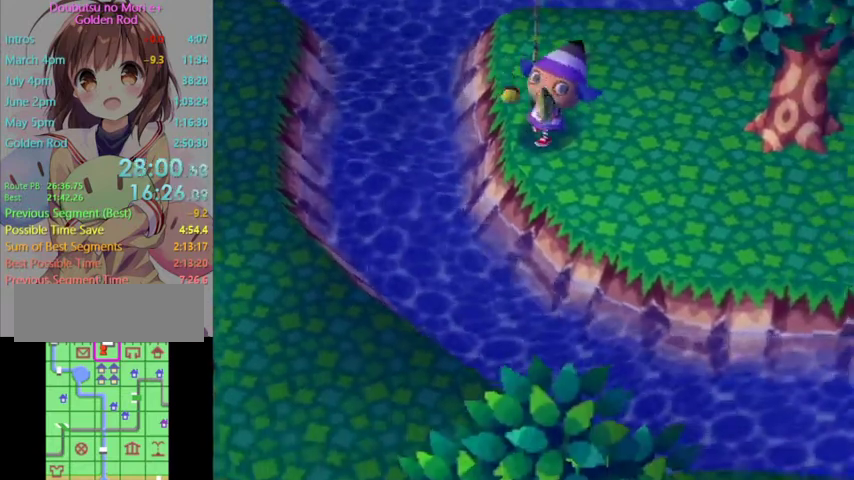
{"buttons": ["A"], "left_stick": "center", "right_stick": "center", "events": [[67, "A", "down"], [200, "A", "up"], [267, "A", "down"], [300, "B", "up"], [367, "A", "up"], [433, "A", "down"]]}
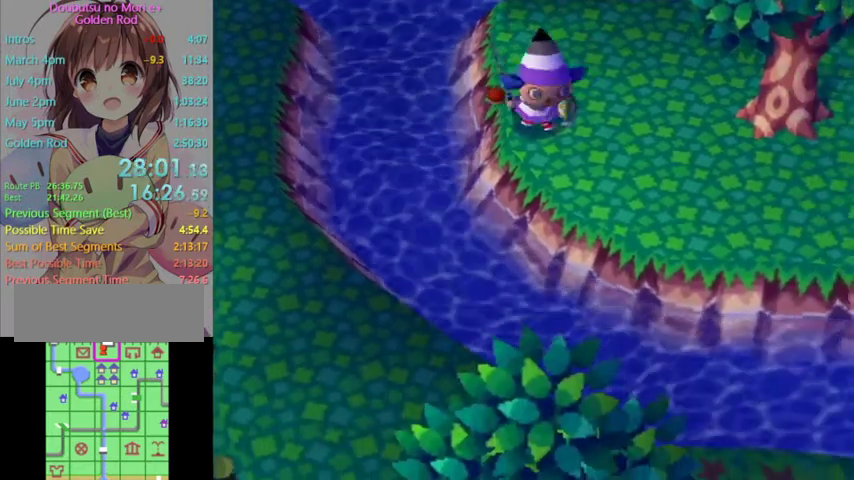
{"buttons": ["A", "B"], "left_stick": "center", "right_stick": "center", "events": [[33, "A", "up"], [100, "A", "down"], [133, "B", "down"], [200, "B", "up"], [233, "A", "up"], [300, "A", "down"], [367, "A", "up"], [467, "A", "down"], [467, "B", "down"]]}
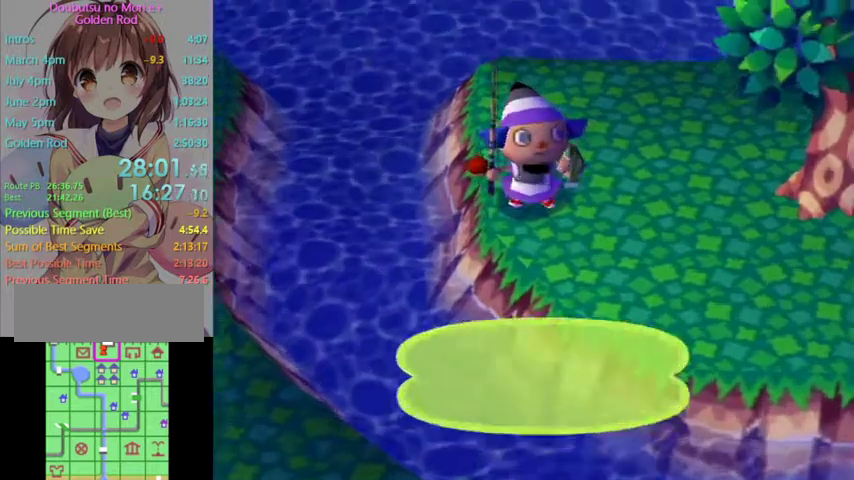
{"buttons": ["A", "B"], "left_stick": "center", "right_stick": "center", "events": [[33, "B", "up"], [67, "A", "up"], [133, "A", "down"], [167, "B", "down"], [233, "A", "up"], [233, "B", "up"], [300, "A", "down"], [333, "B", "down"], [400, "A", "up"], [400, "B", "up"], [467, "A", "down"], [500, "B", "down"]]}
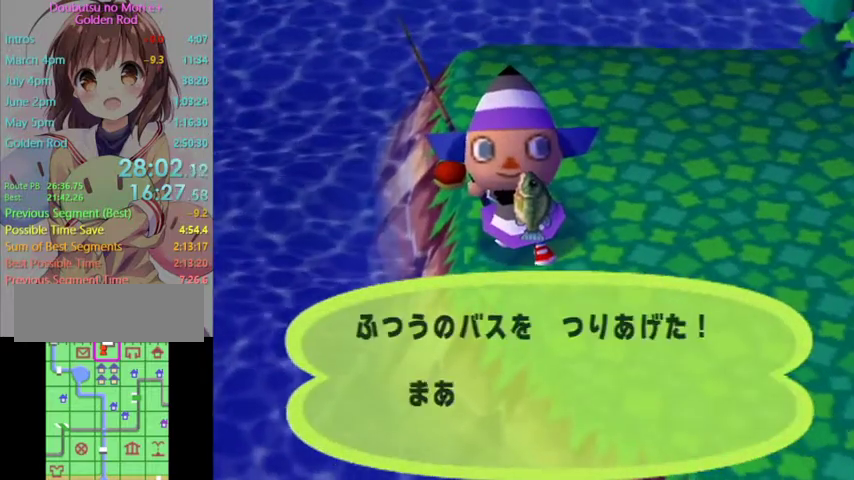
{"buttons": ["A", "B"], "left_stick": "center", "right_stick": "center", "events": [[67, "B", "up"], [100, "A", "up"], [167, "A", "down"], [200, "B", "down"], [267, "B", "up"], [333, "B", "down"], [400, "A", "up"], [400, "B", "up"], [500, "A", "down"], [500, "B", "down"]]}
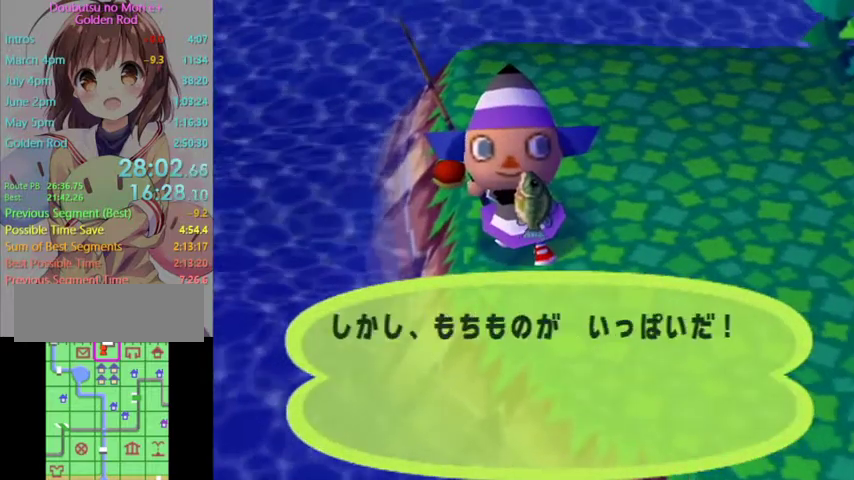
{"buttons": ["B"], "left_stick": "center", "right_stick": "center", "events": [[100, "A", "up"], [100, "B", "up"], [333, "B", "down"], [400, "B", "up"], [467, "B", "down"]]}
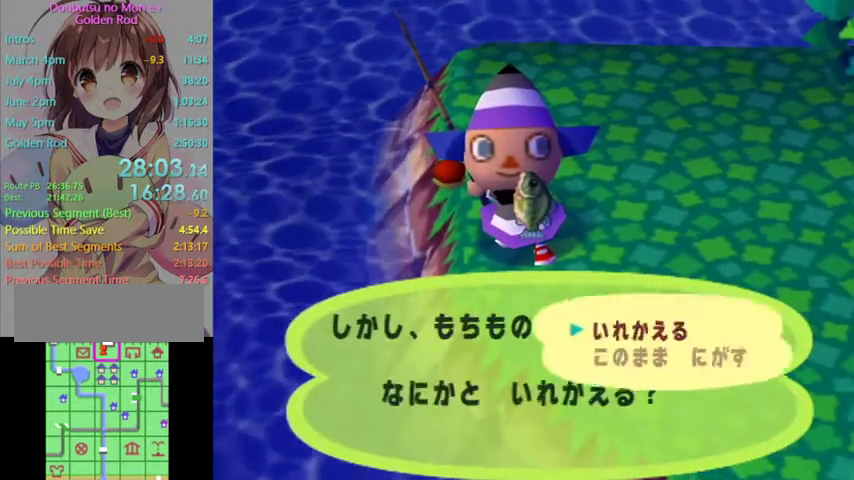
{"buttons": ["L1"], "left_stick": "up", "right_stick": "center", "events": [[200, "B", "up"], [267, "B", "down"], [500, "B", "up"], [500, "L1", "down"], [500, "left_stick", "up"]]}
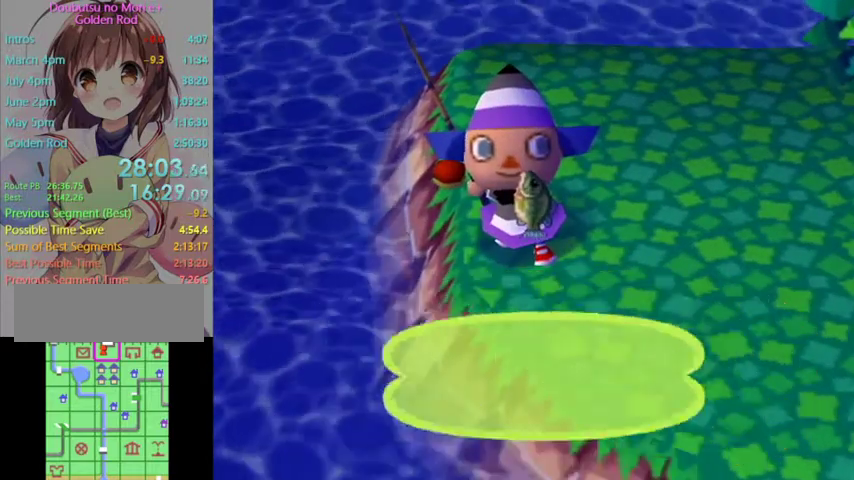
{"buttons": ["L1"], "left_stick": "up", "right_stick": "center", "events": []}
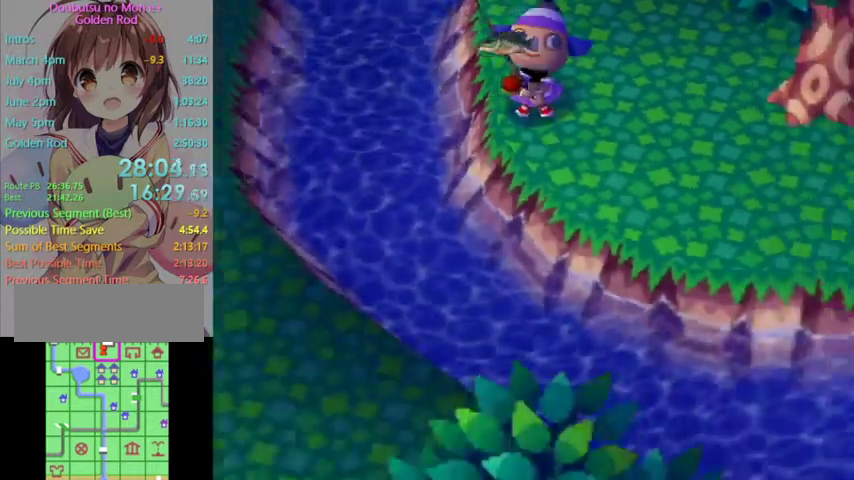
{"buttons": ["L1"], "left_stick": "up", "right_stick": "center", "events": []}
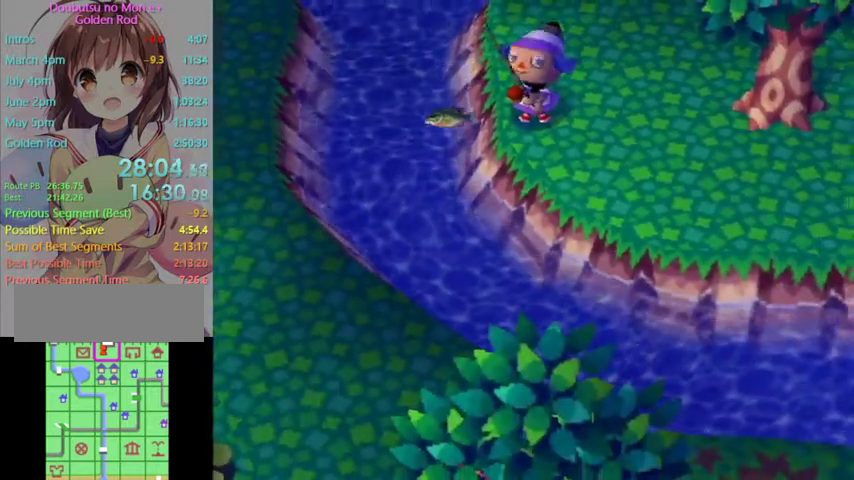
{"buttons": ["L1"], "left_stick": "up", "right_stick": "center", "events": []}
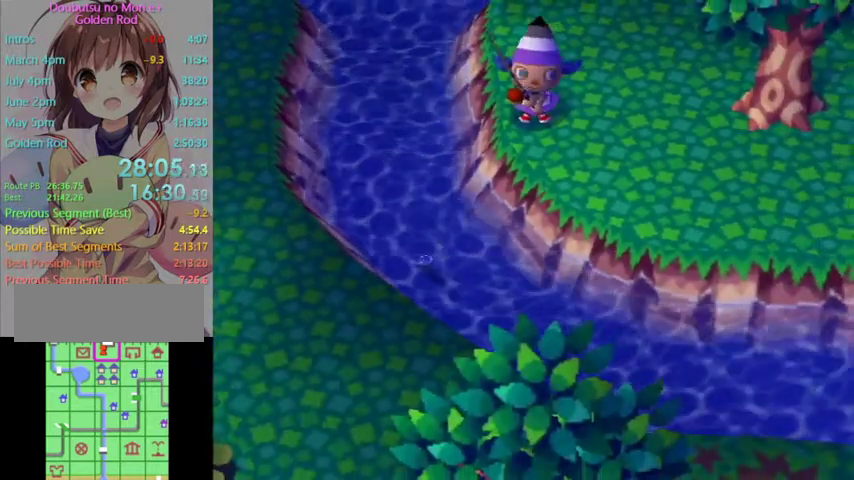
{"buttons": ["L1"], "left_stick": "up", "right_stick": "center", "events": []}
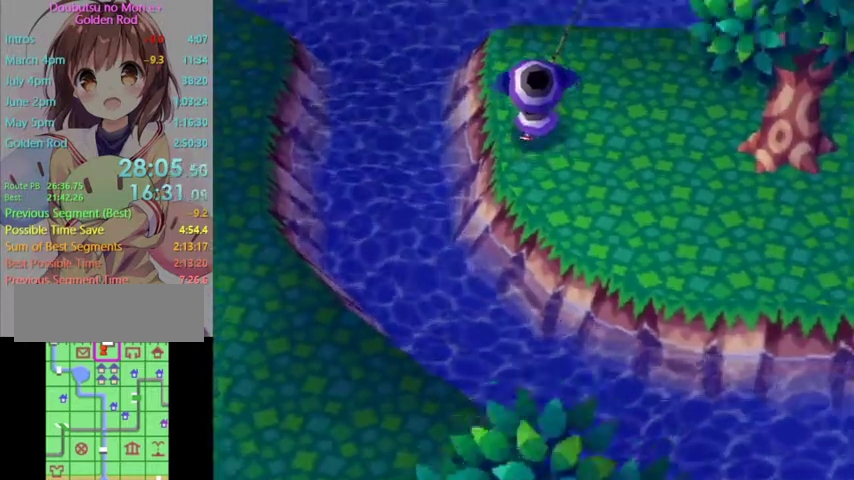
{"buttons": [], "left_stick": "down", "right_stick": "center", "events": [[167, "L1", "up"], [167, "left_stick", "center"], [433, "left_stick", "down"]]}
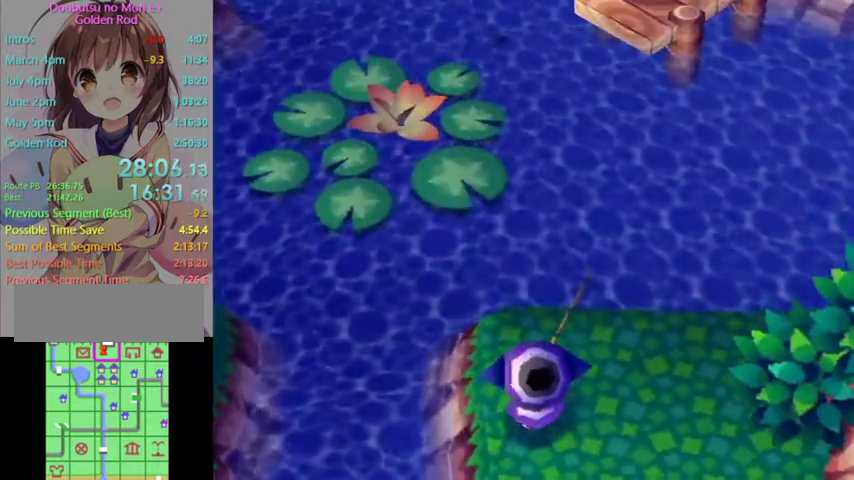
{"buttons": [], "left_stick": "down", "right_stick": "center", "events": []}
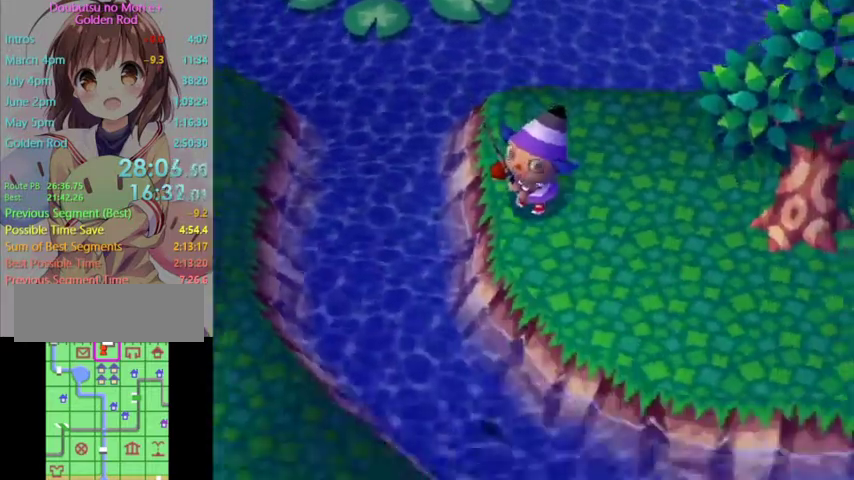
{"buttons": [], "left_stick": "center", "right_stick": "center", "events": [[100, "left_stick", "center"]]}